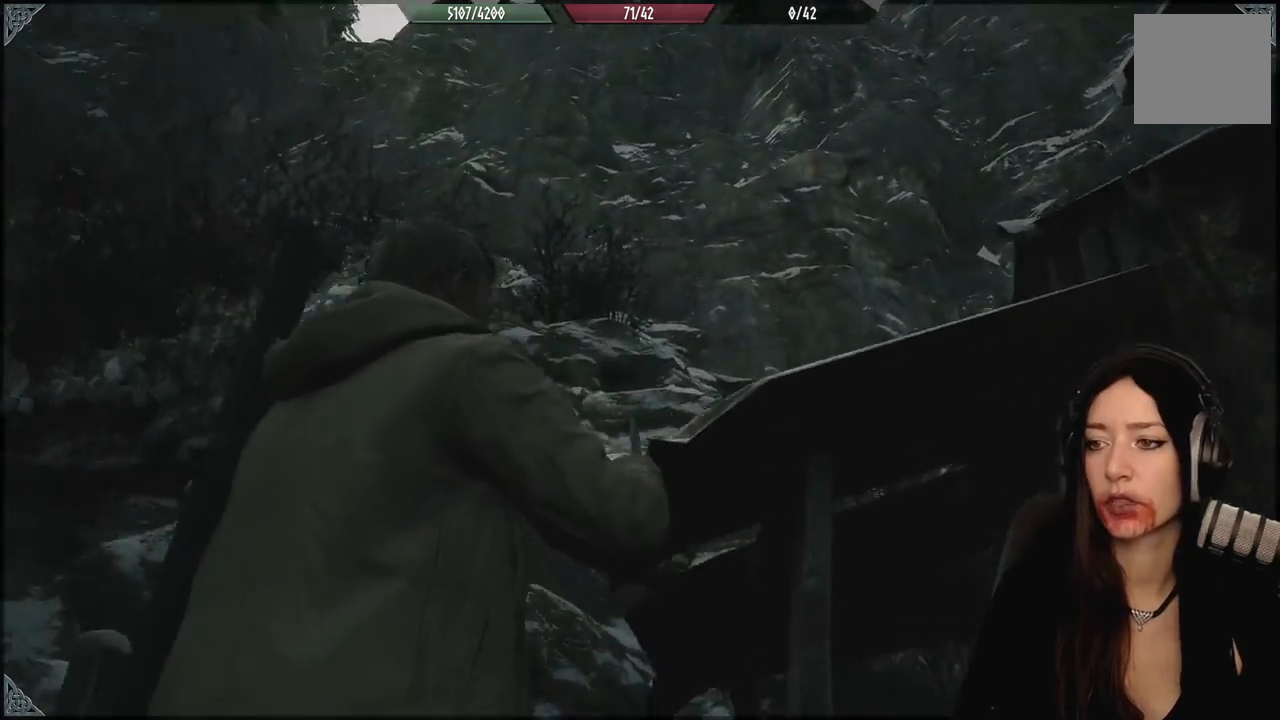
Gameplay with a controller (Xbox layout); each line is a JSON object with the inputs held at the frame after it. "events" lists button and stick changes between this image and that frame as [ms after this image, input, new state], when the widget could be followed in between.
{"buttons": [], "left_stick": "center", "right_stick": "down-left", "events": [[133, "left_stick", "up-left"], [167, "right_stick", "center"], [317, "left_stick", "center"], [433, "right_stick", "down-left"]]}
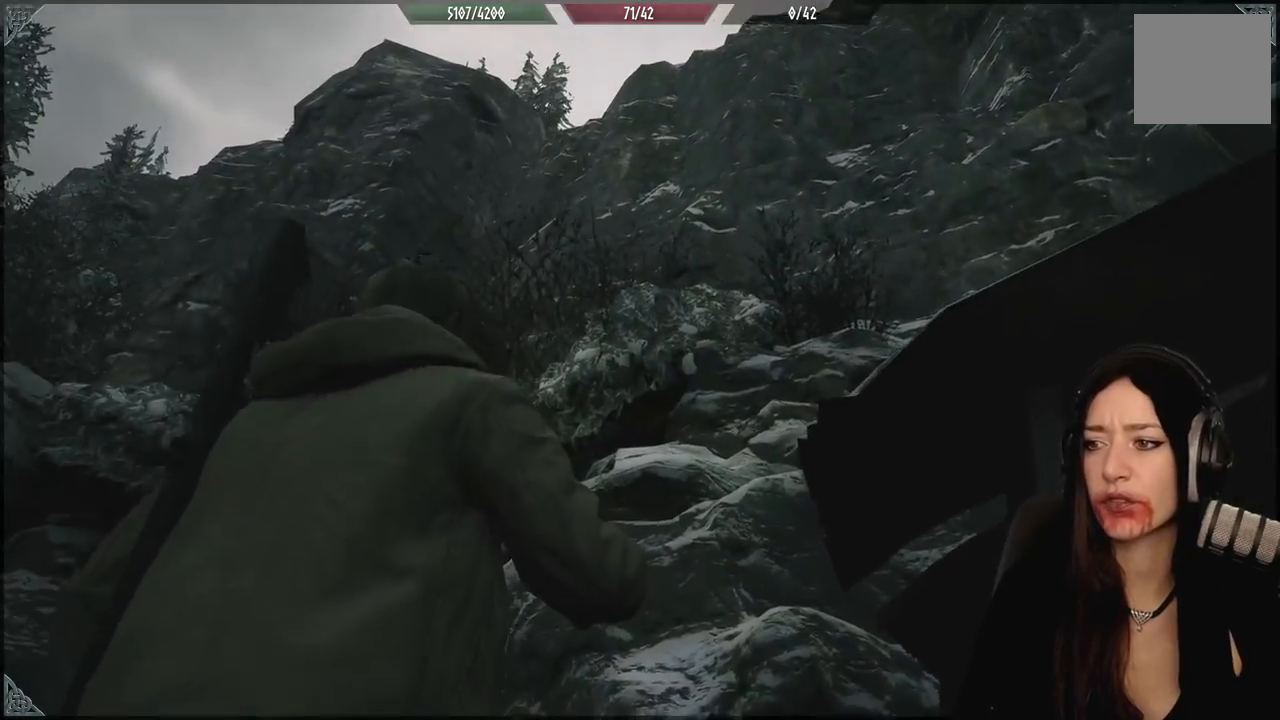
{"buttons": [], "left_stick": "center", "right_stick": "center", "events": [[300, "right_stick", "center"]]}
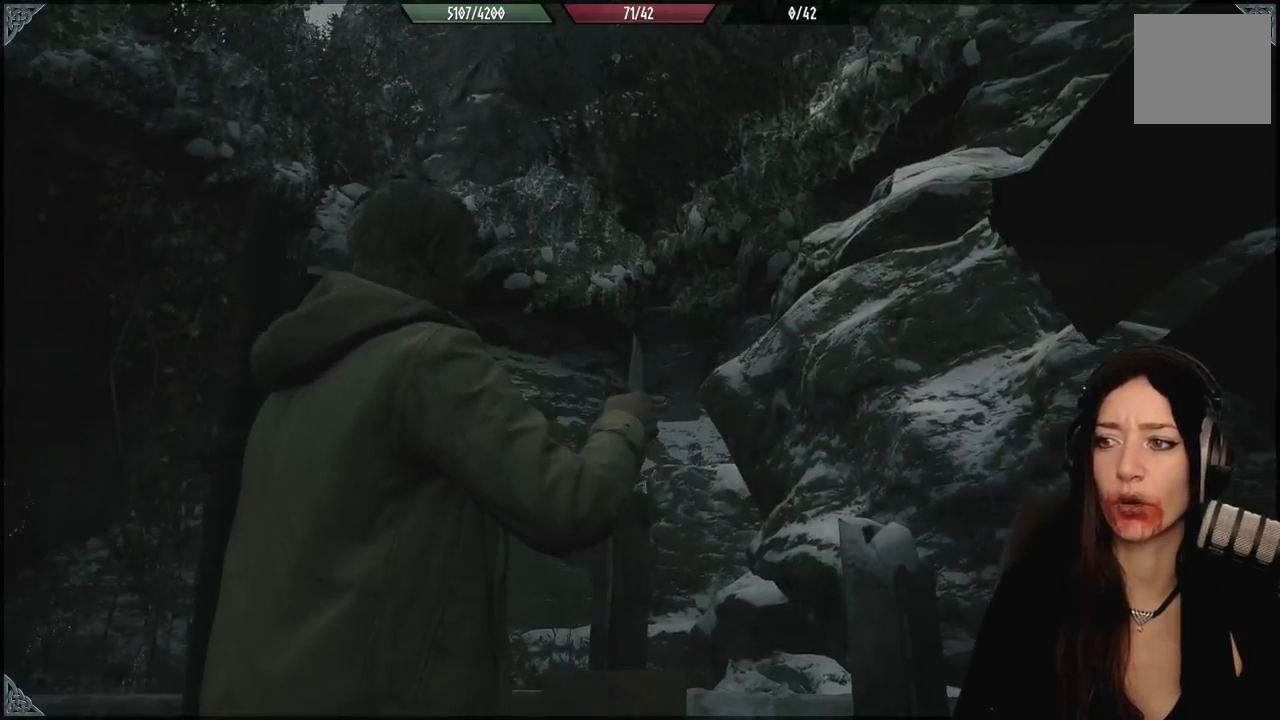
{"buttons": [], "left_stick": "center", "right_stick": "left", "events": [[350, "right_stick", "left"]]}
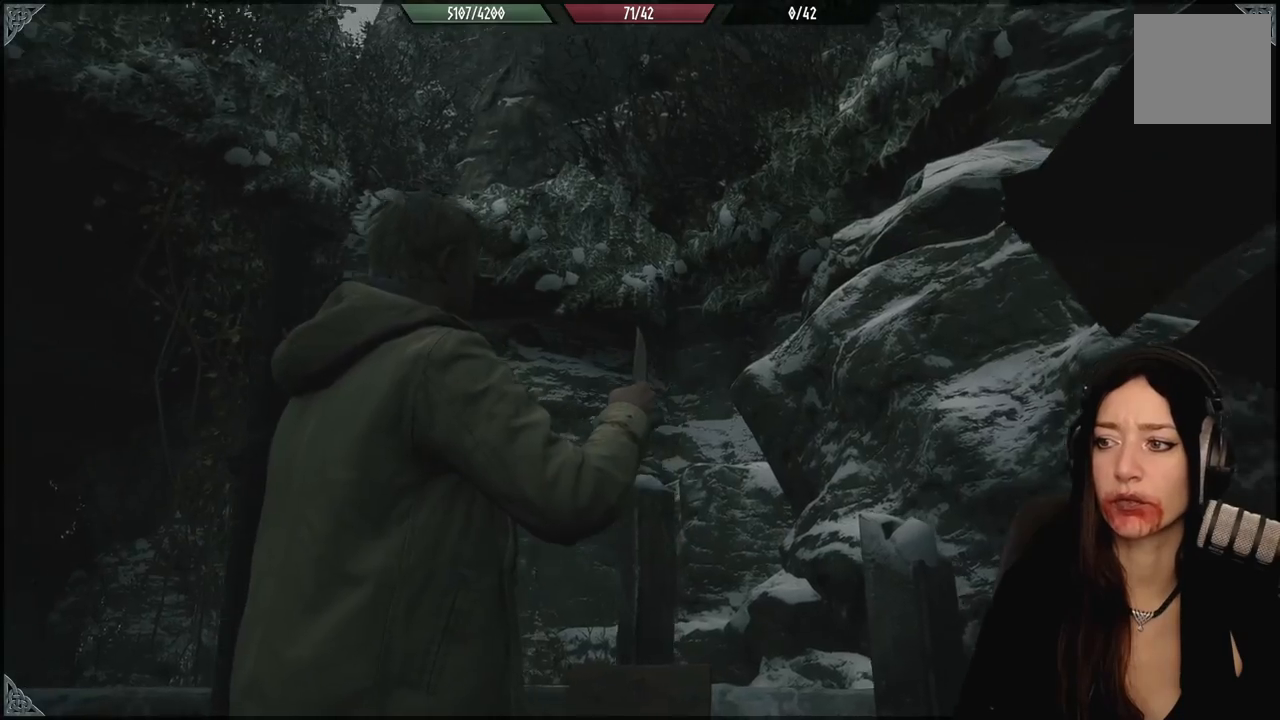
{"buttons": [], "left_stick": "center", "right_stick": "center", "events": [[283, "left_stick", "up-left"], [450, "left_stick", "center"], [500, "right_stick", "center"]]}
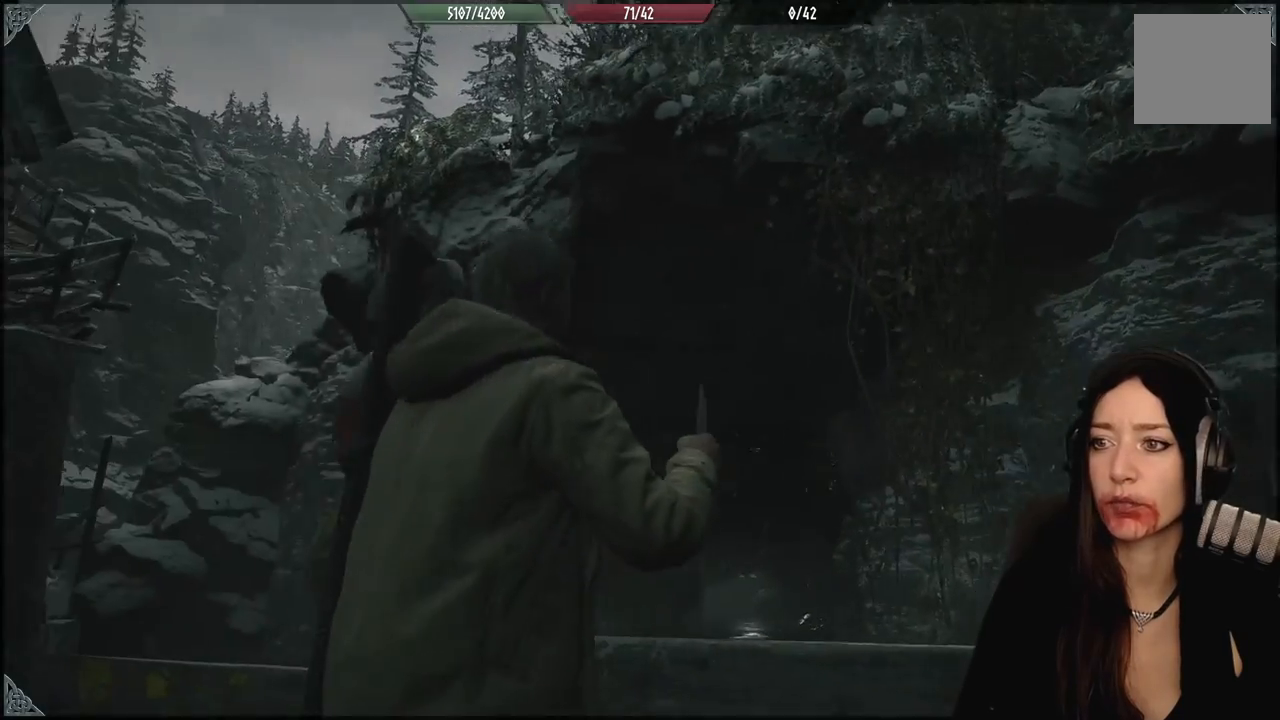
{"buttons": [], "left_stick": "center", "right_stick": "left", "events": [[183, "right_stick", "down-left"], [467, "right_stick", "left"]]}
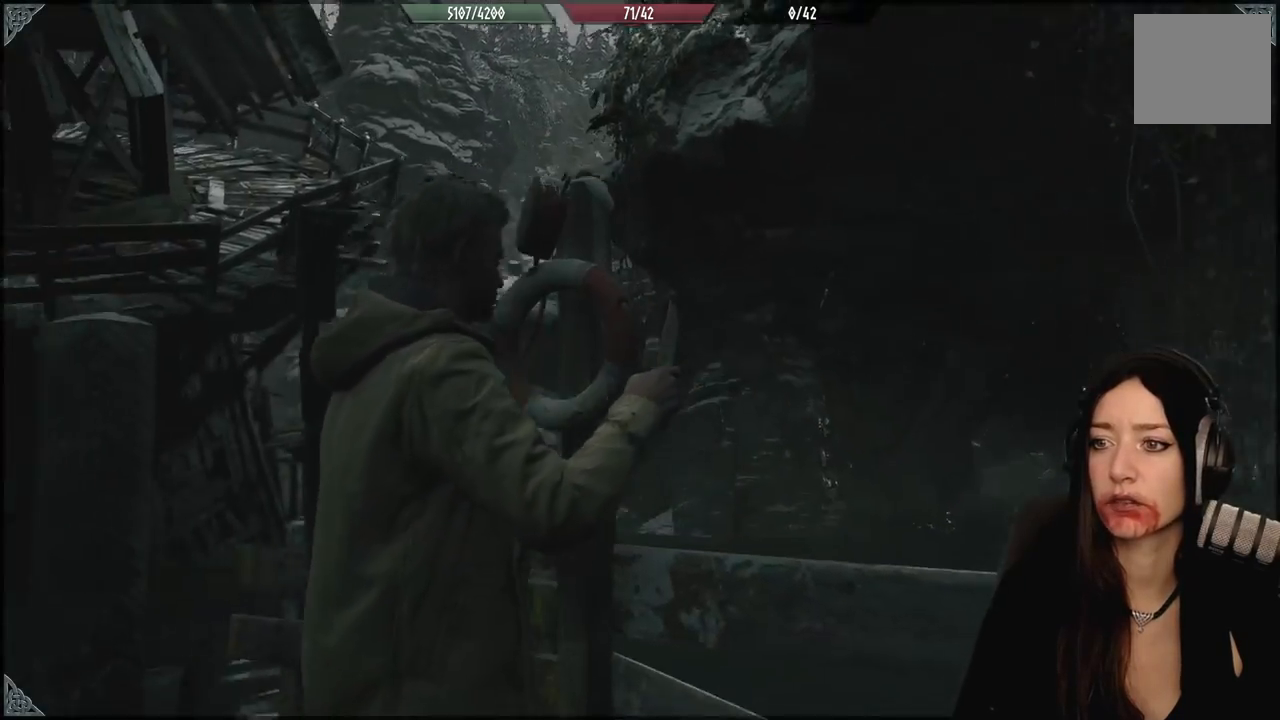
{"buttons": [], "left_stick": "center", "right_stick": "center", "events": [[133, "right_stick", "center"]]}
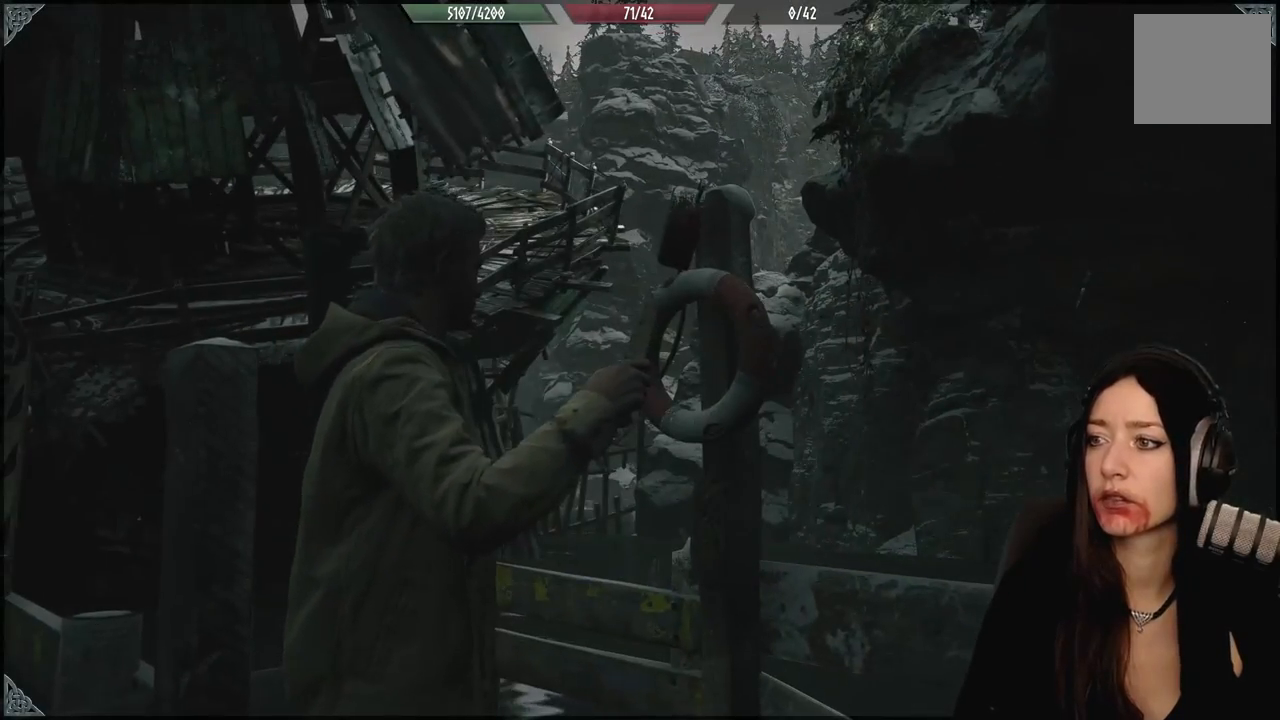
{"buttons": [], "left_stick": "center", "right_stick": "left", "events": [[367, "right_stick", "left"]]}
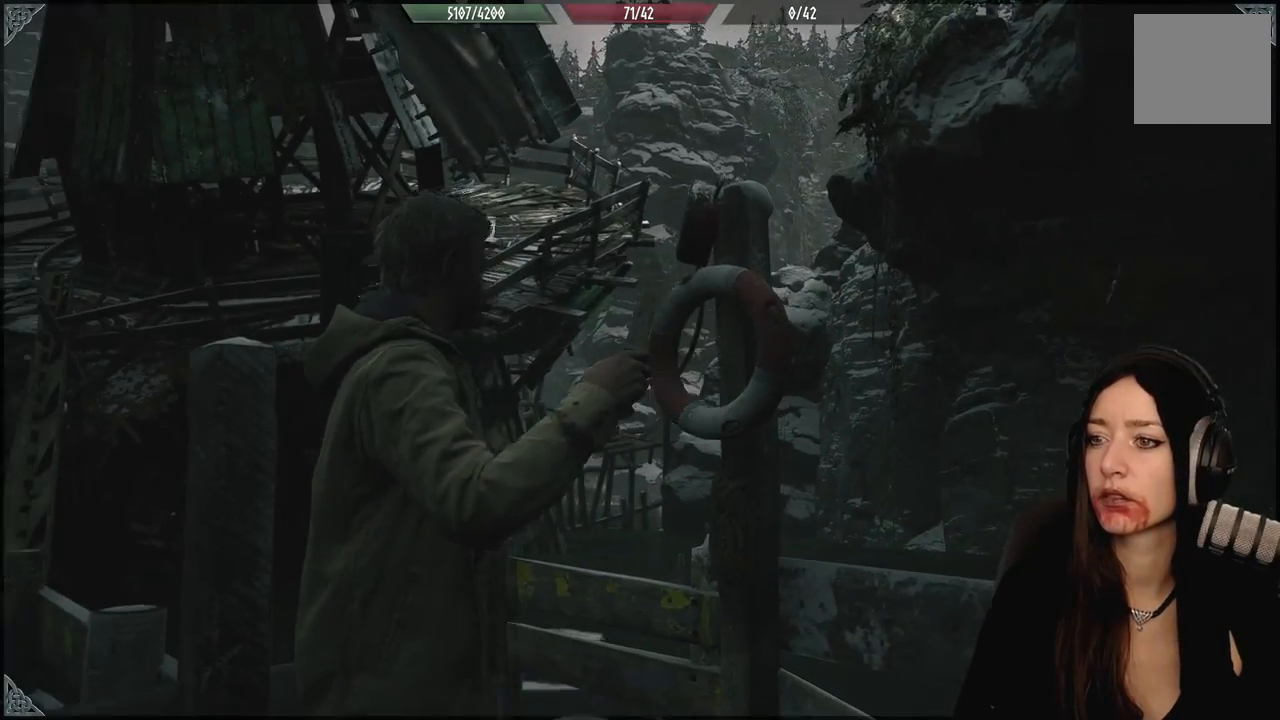
{"buttons": [], "left_stick": "center", "right_stick": "center", "events": [[233, "right_stick", "center"]]}
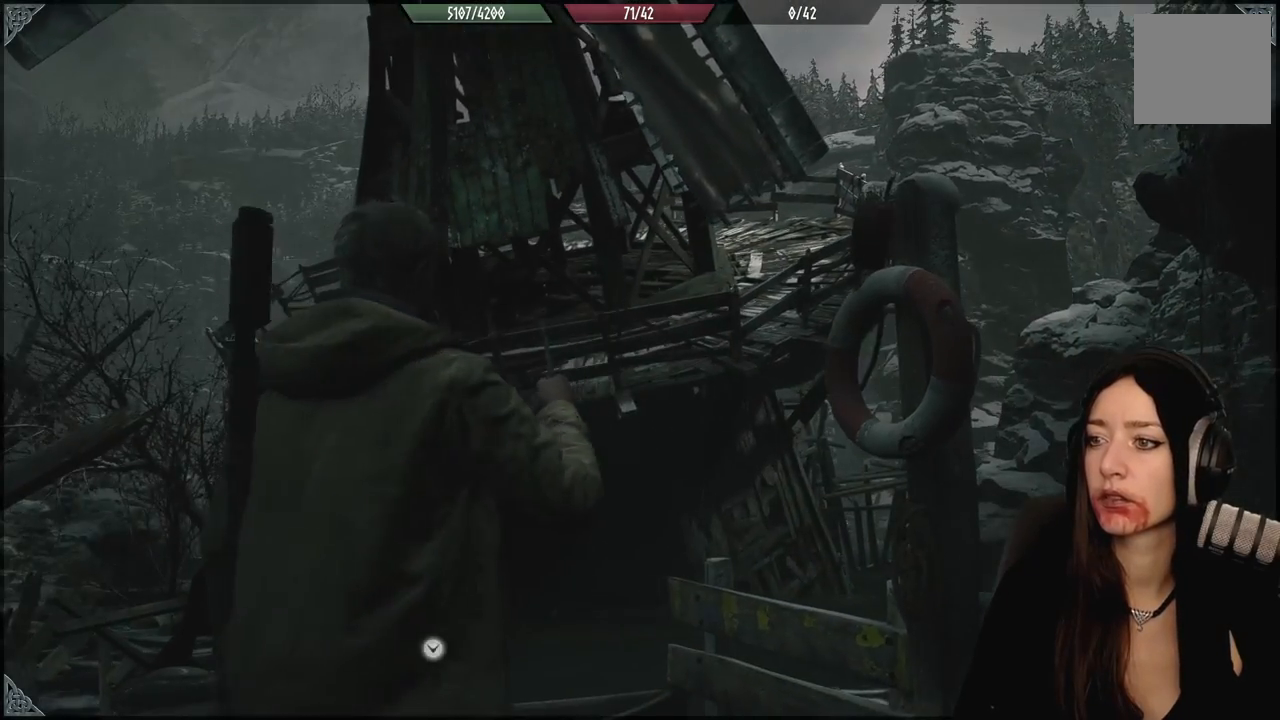
{"buttons": [], "left_stick": "center", "right_stick": "center", "events": [[100, "right_stick", "down-left"], [317, "right_stick", "center"]]}
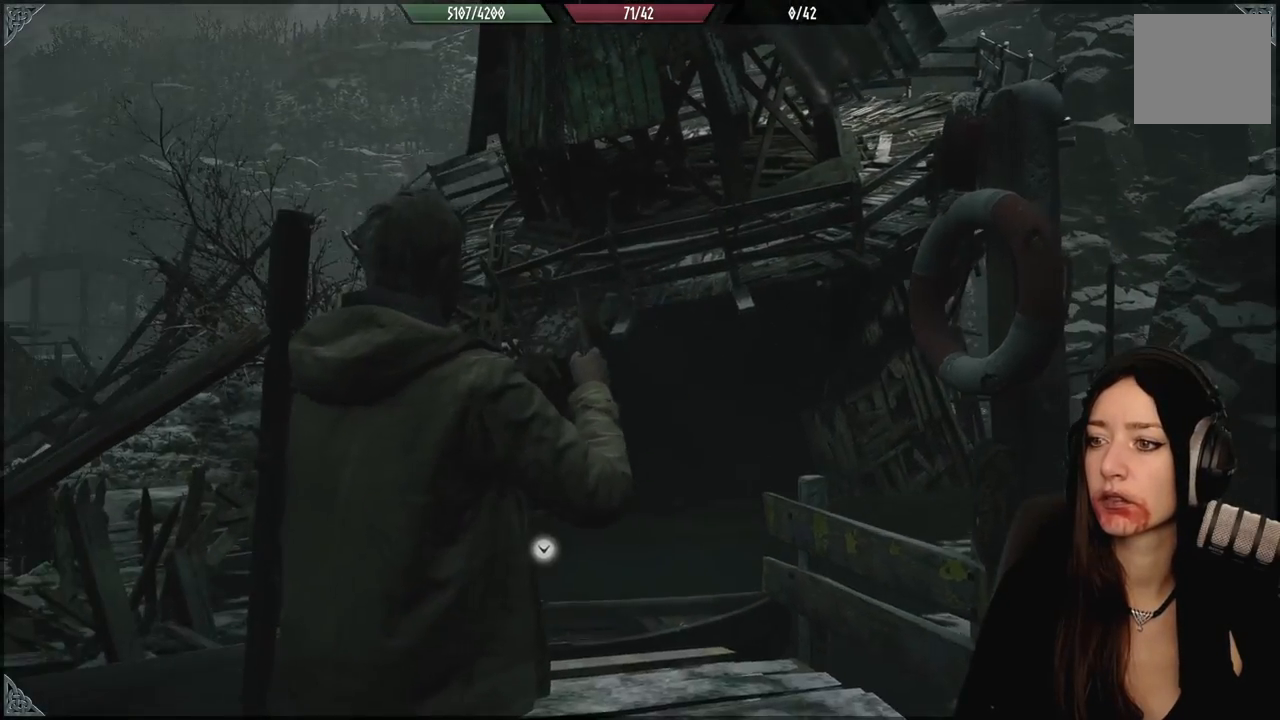
{"buttons": [], "left_stick": "center", "right_stick": "center", "events": [[83, "right_stick", "down-left"], [400, "right_stick", "center"]]}
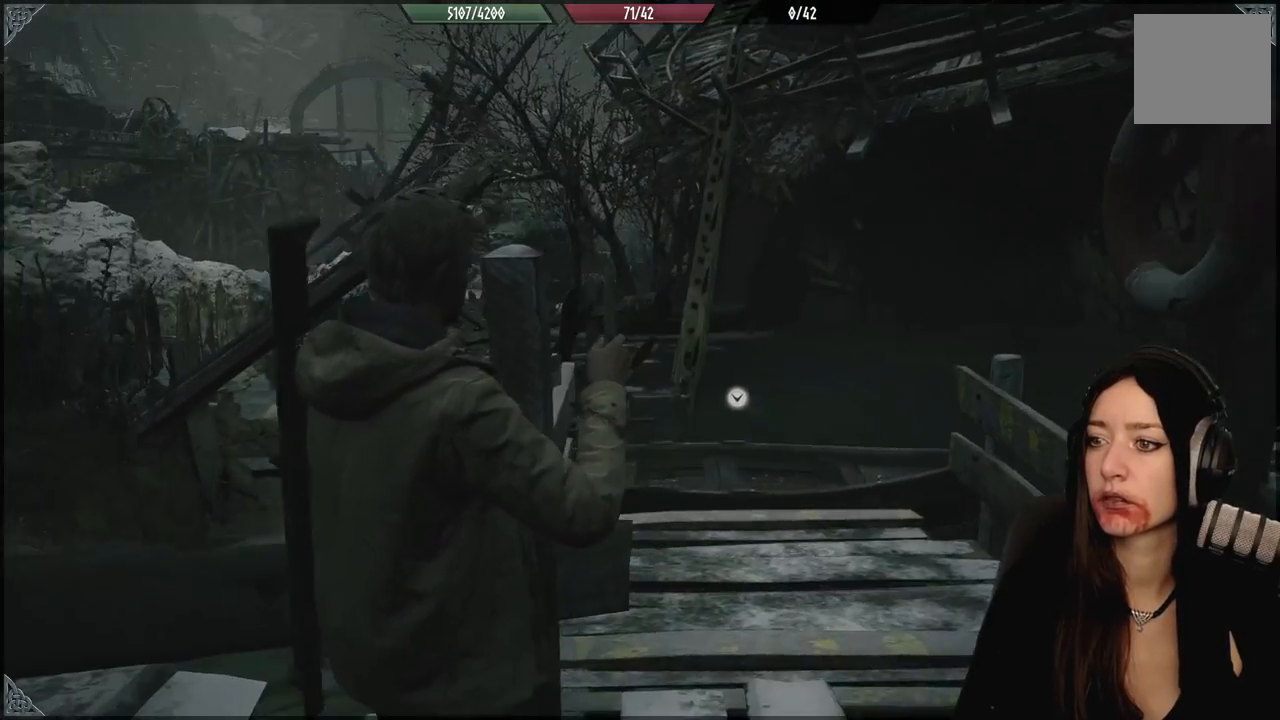
{"buttons": [], "left_stick": "left", "right_stick": "down-left", "events": [[267, "right_stick", "down-left"], [333, "left_stick", "left"]]}
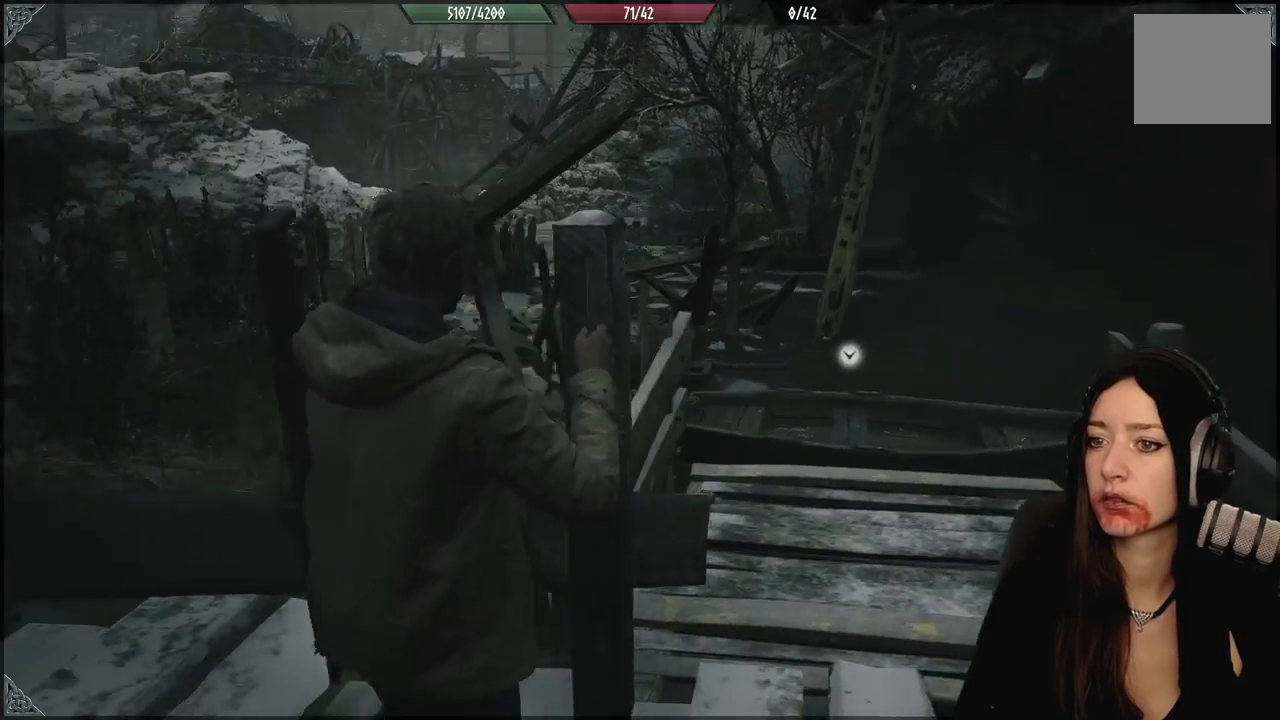
{"buttons": [], "left_stick": "up-left", "right_stick": "up-left", "events": [[17, "right_stick", "left"], [133, "left_stick", "up-left"], [383, "right_stick", "up-left"]]}
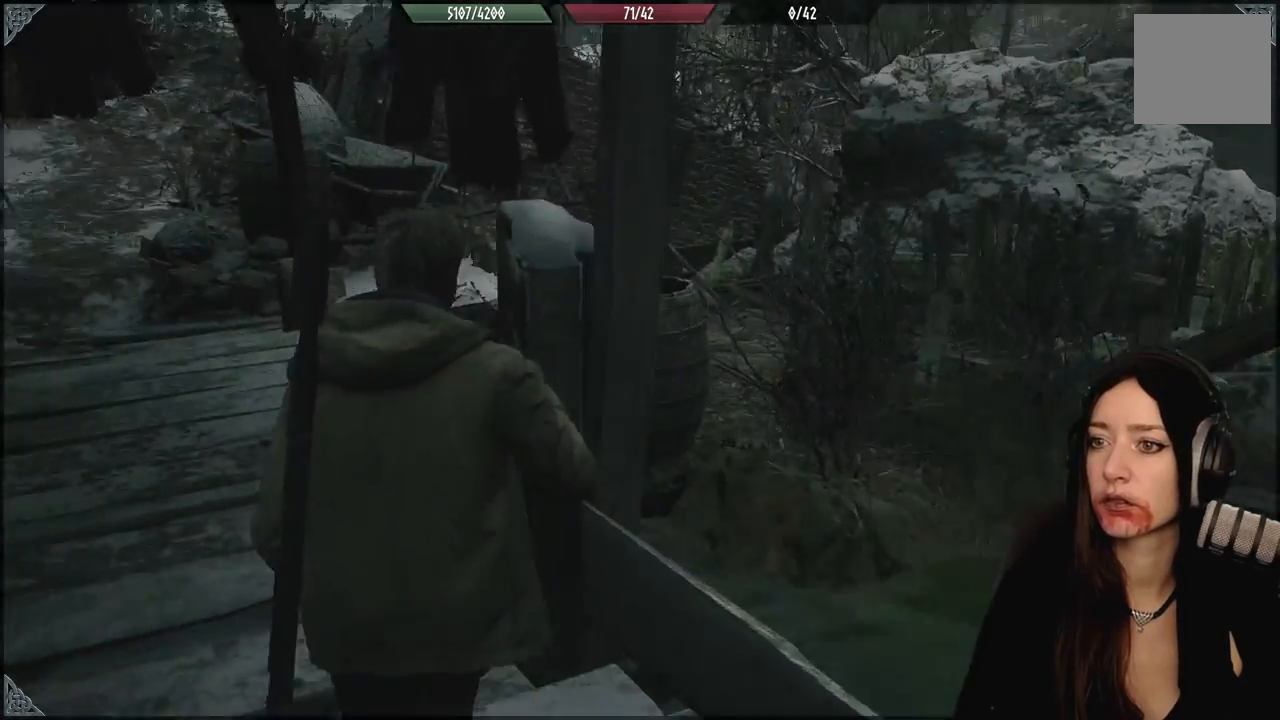
{"buttons": [], "left_stick": "up-left", "right_stick": "center", "events": [[50, "right_stick", "center"], [233, "L3", "down"], [400, "L3", "up"]]}
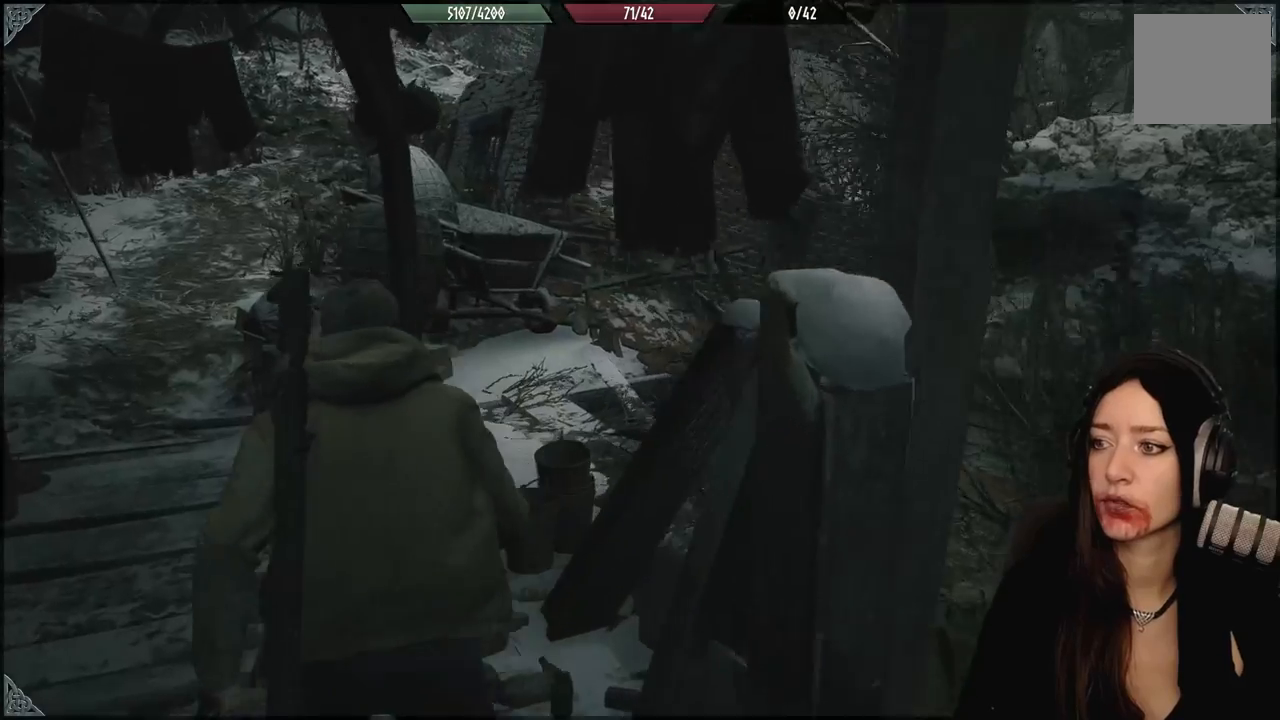
{"buttons": [], "left_stick": "up-left", "right_stick": "down-right", "events": [[233, "right_stick", "right"], [417, "right_stick", "down-right"]]}
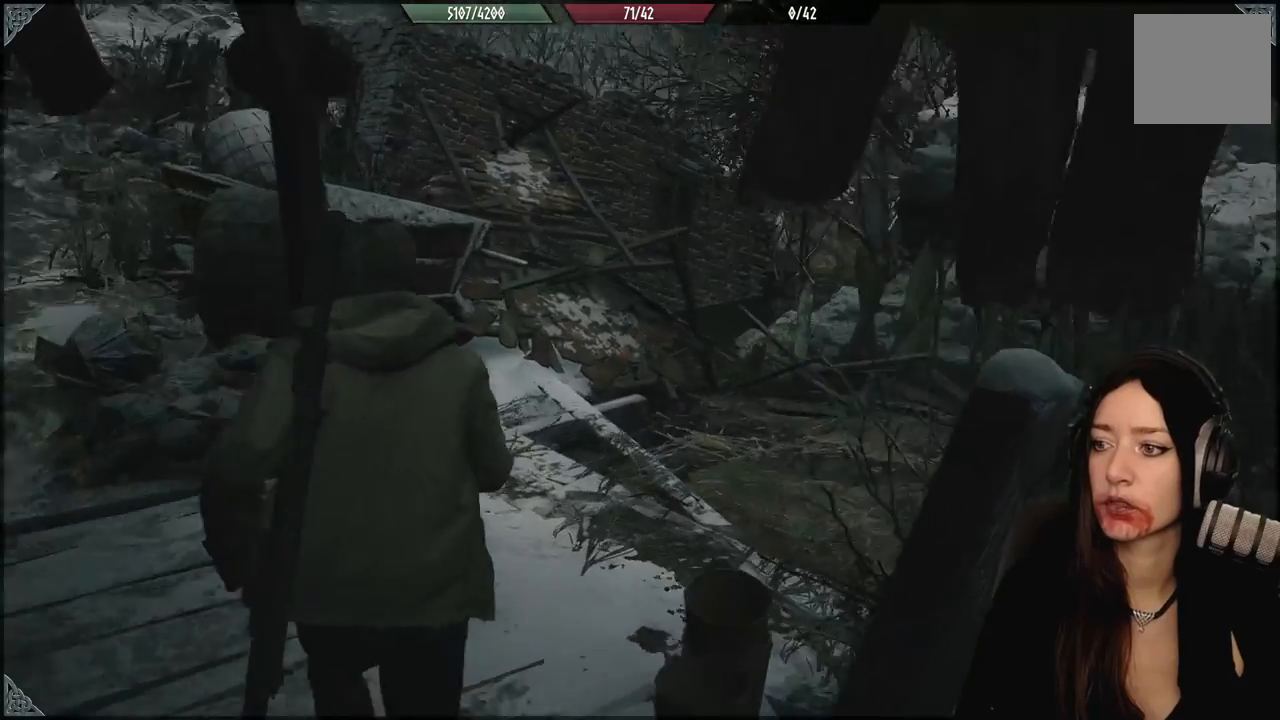
{"buttons": [], "left_stick": "up", "right_stick": "up-right", "events": [[250, "left_stick", "up"], [483, "right_stick", "up-right"]]}
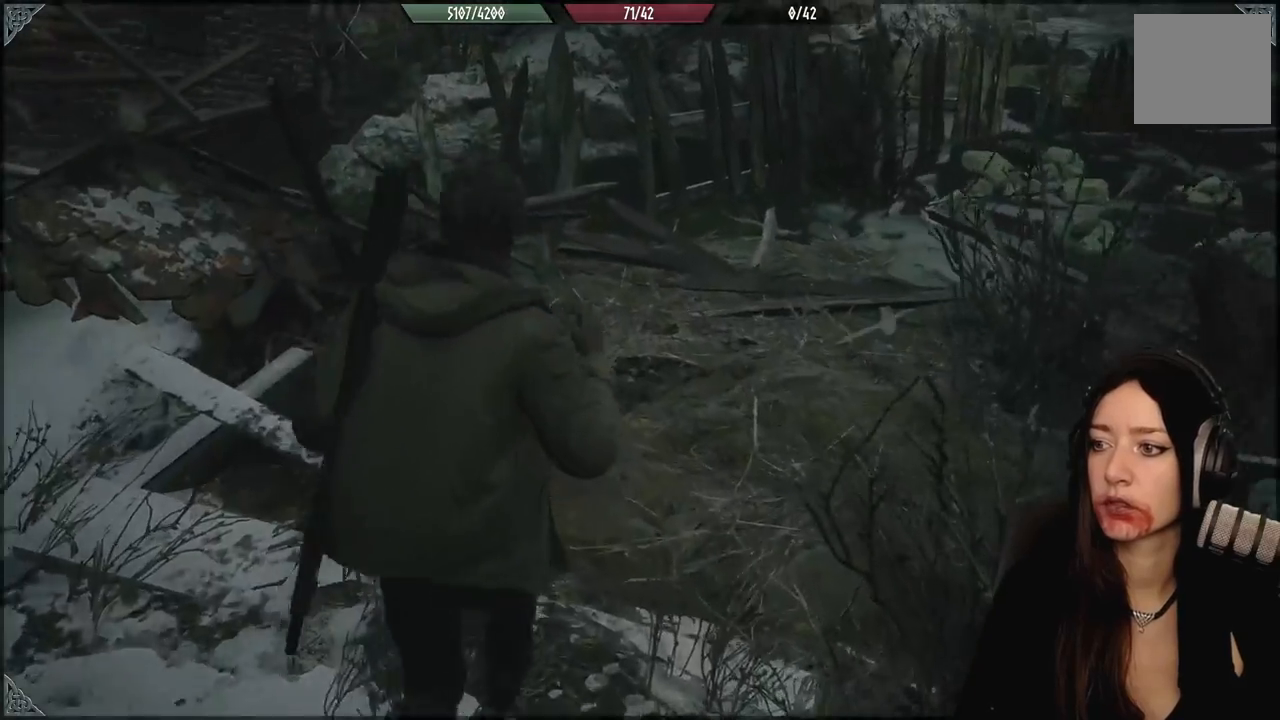
{"buttons": [], "left_stick": "up-left", "right_stick": "left", "events": [[50, "right_stick", "right"], [167, "right_stick", "center"], [450, "left_stick", "up-left"], [483, "right_stick", "left"]]}
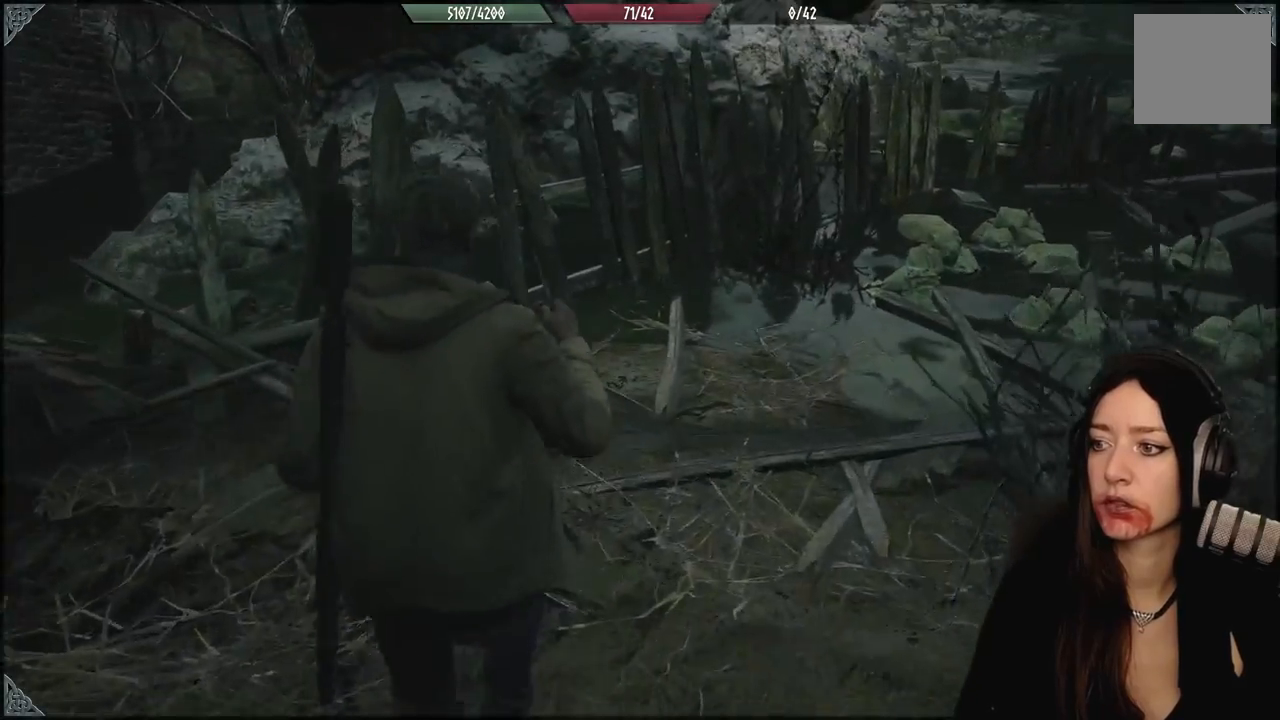
{"buttons": [], "left_stick": "center", "right_stick": "left", "events": [[317, "left_stick", "up"], [500, "left_stick", "center"]]}
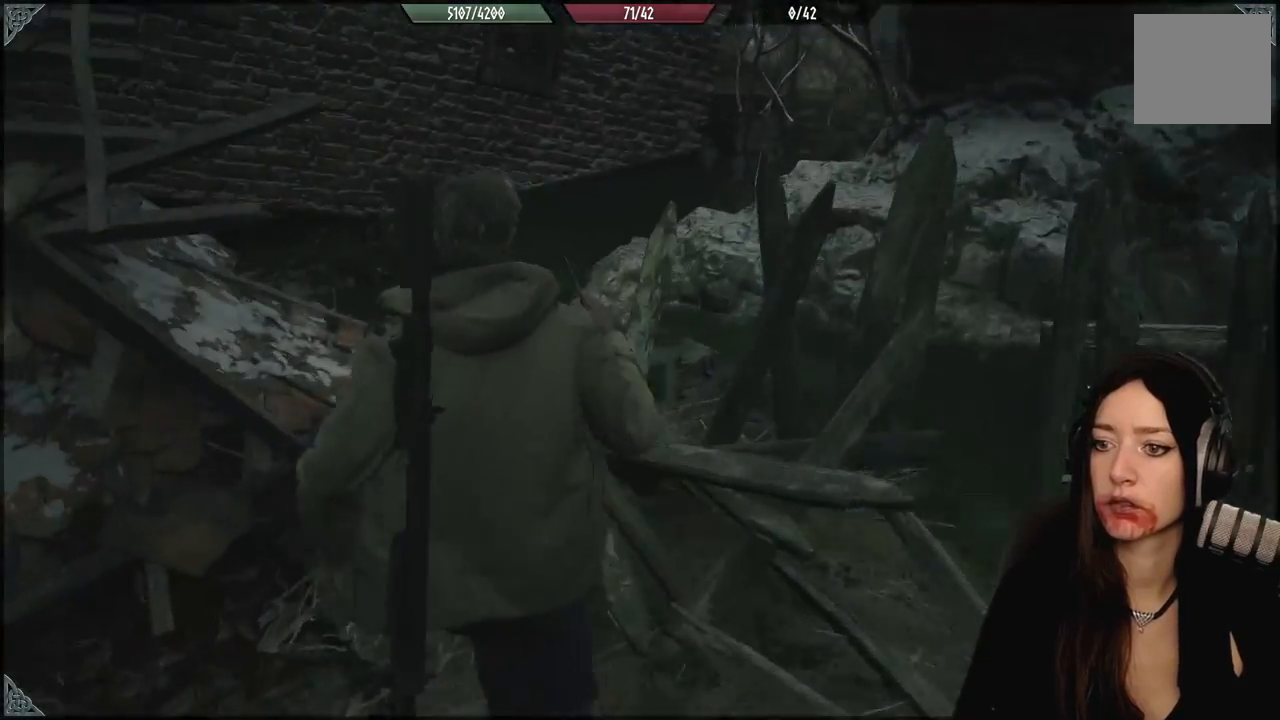
{"buttons": [], "left_stick": "down-right", "right_stick": "right", "events": [[33, "right_stick", "center"], [367, "right_stick", "right"], [383, "left_stick", "down-right"]]}
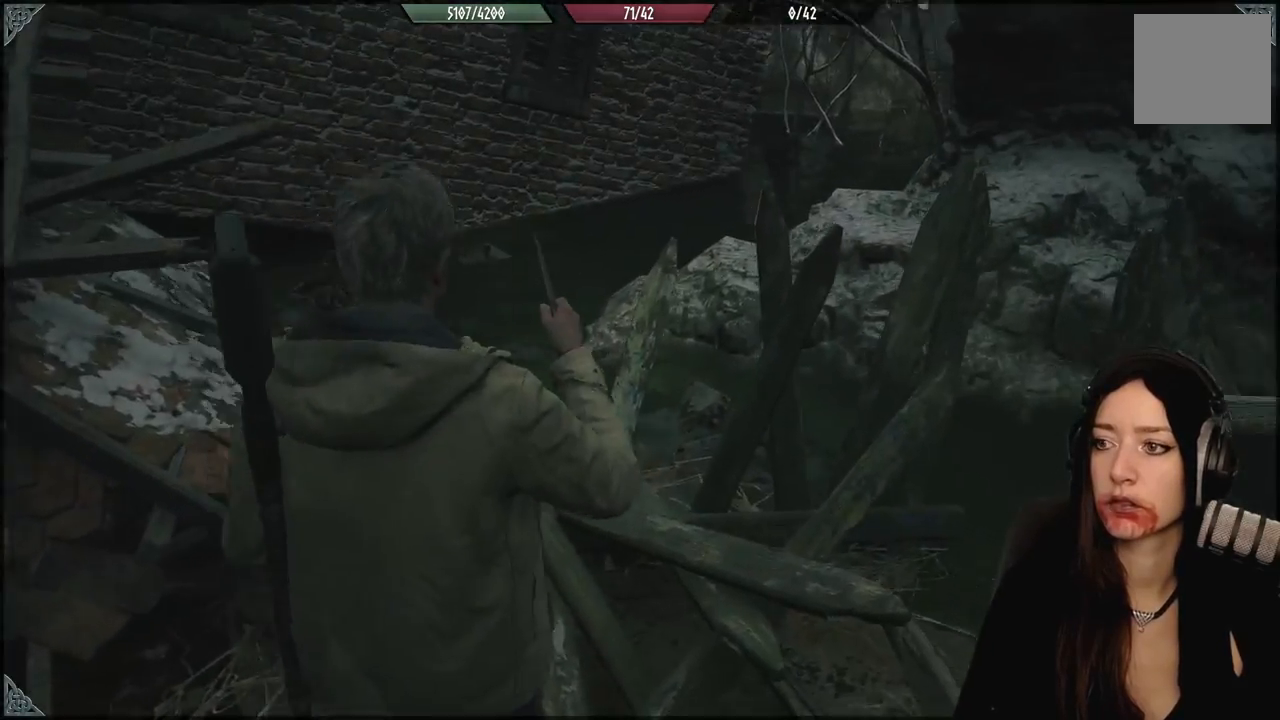
{"buttons": [], "left_stick": "center", "right_stick": "center", "events": [[133, "right_stick", "up-right"], [183, "left_stick", "center"], [383, "right_stick", "center"]]}
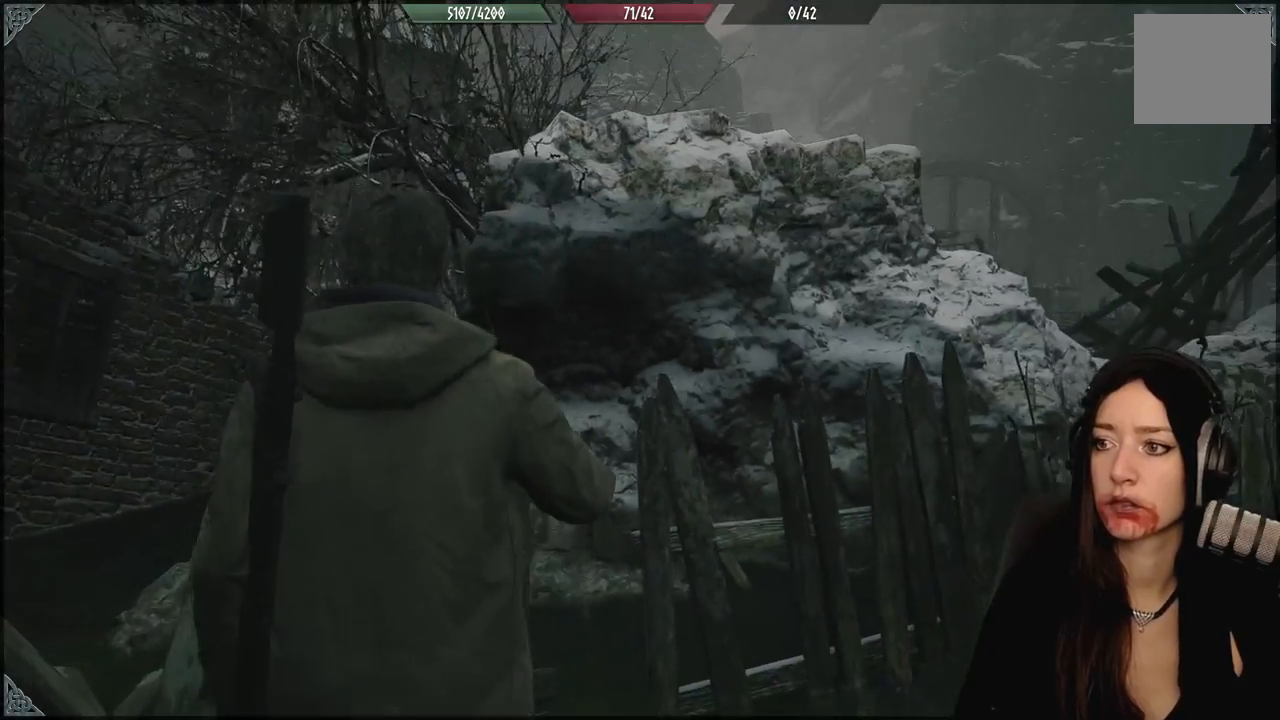
{"buttons": [], "left_stick": "center", "right_stick": "center", "events": []}
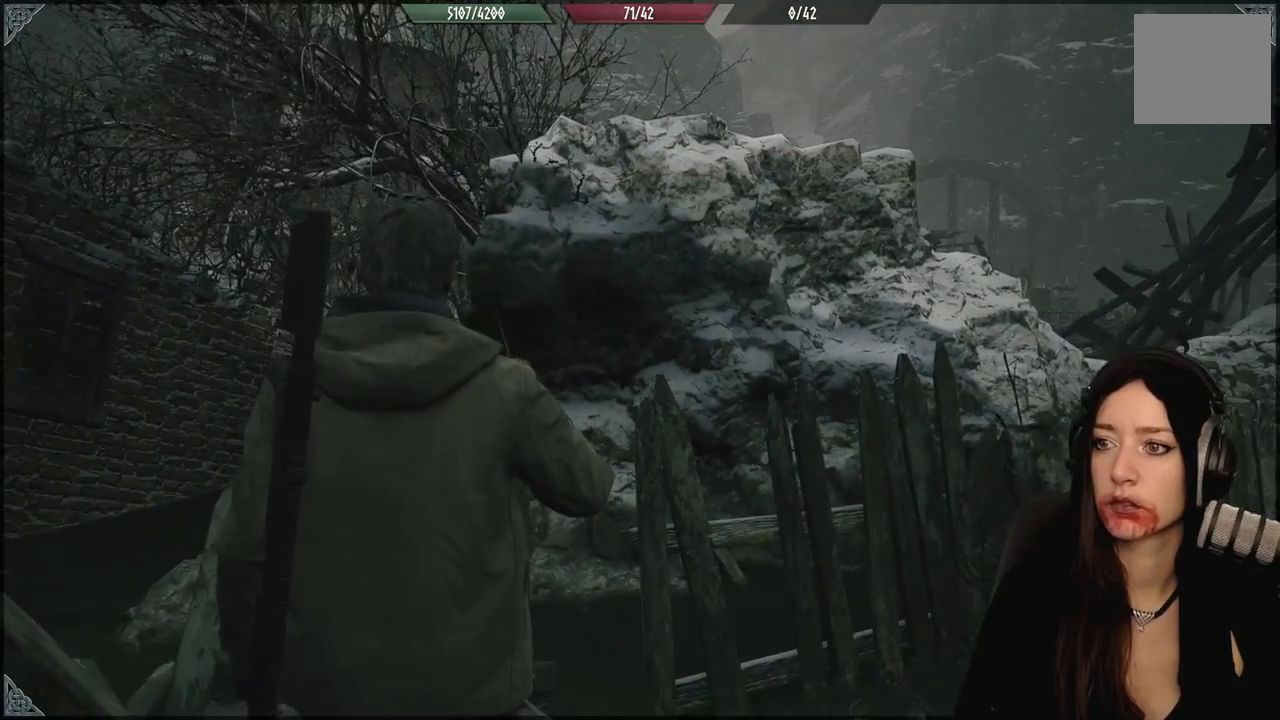
{"buttons": [], "left_stick": "down-right", "right_stick": "right", "events": [[50, "right_stick", "up-right"], [250, "right_stick", "right"], [433, "left_stick", "down-right"]]}
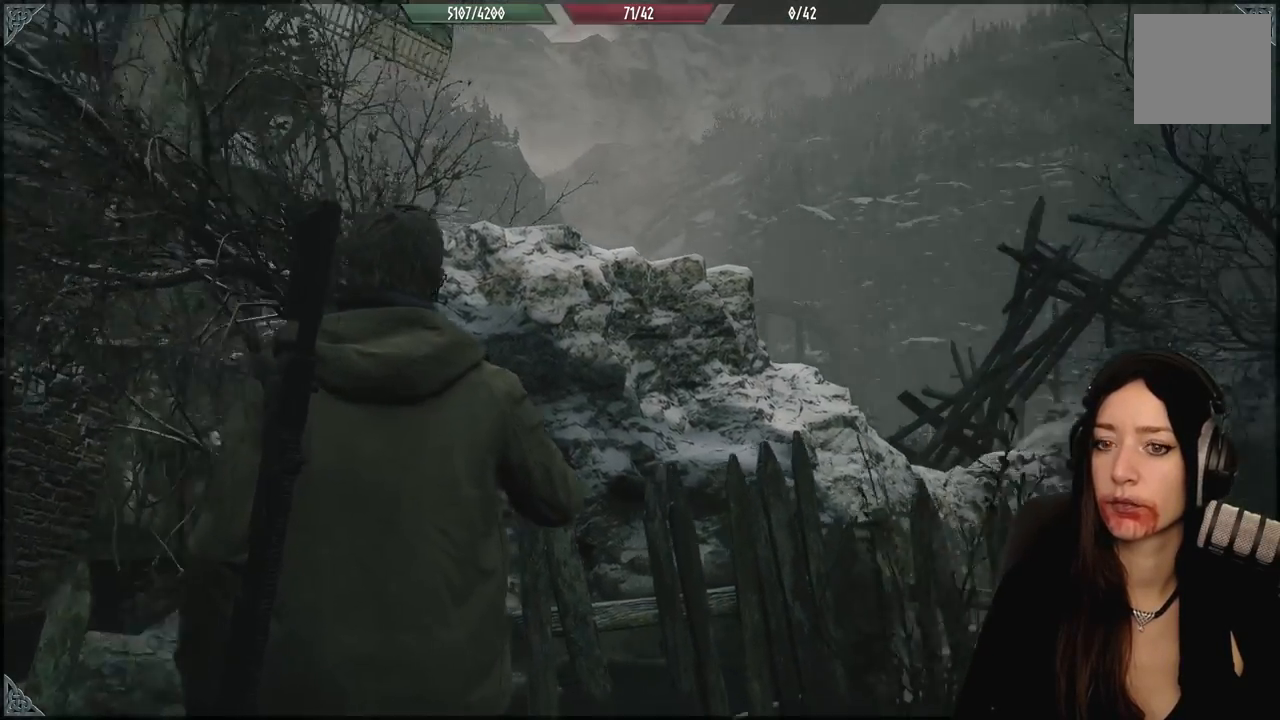
{"buttons": [], "left_stick": "center", "right_stick": "center", "events": [[50, "right_stick", "down-right"], [117, "left_stick", "center"], [500, "right_stick", "center"]]}
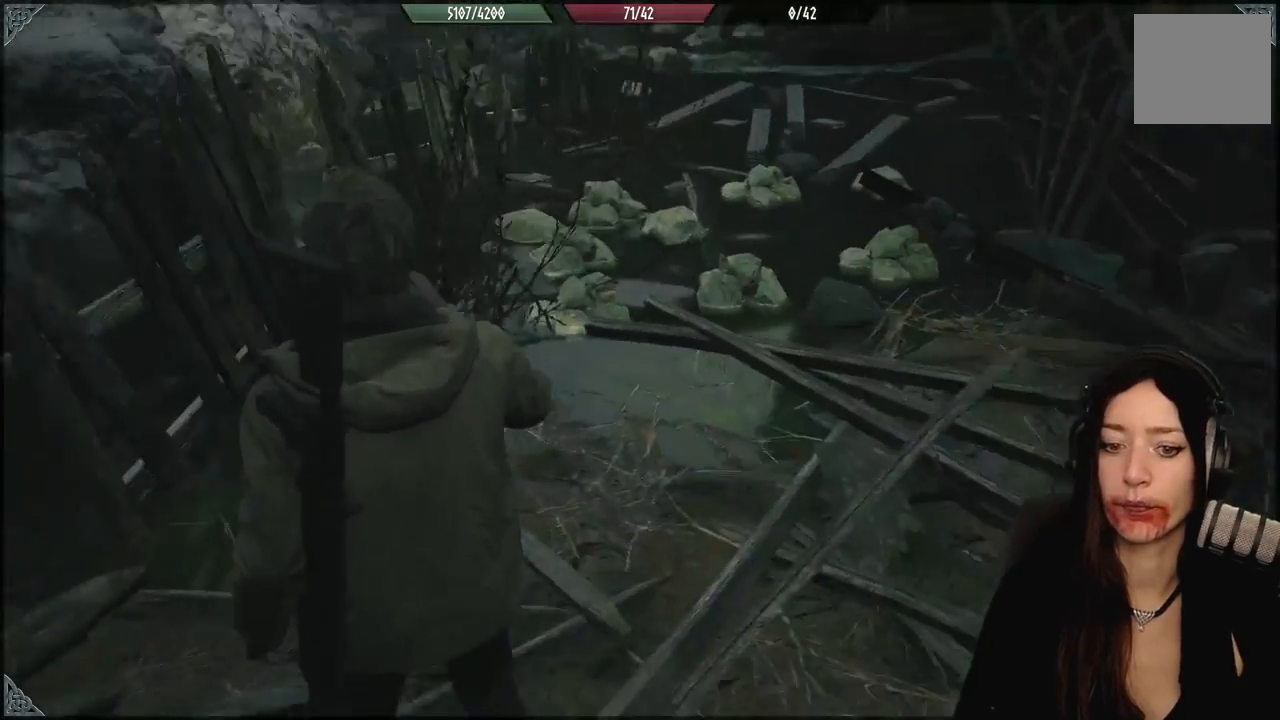
{"buttons": [], "left_stick": "up-right", "right_stick": "center", "events": [[200, "left_stick", "up-right"], [267, "right_stick", "up-right"], [433, "right_stick", "center"]]}
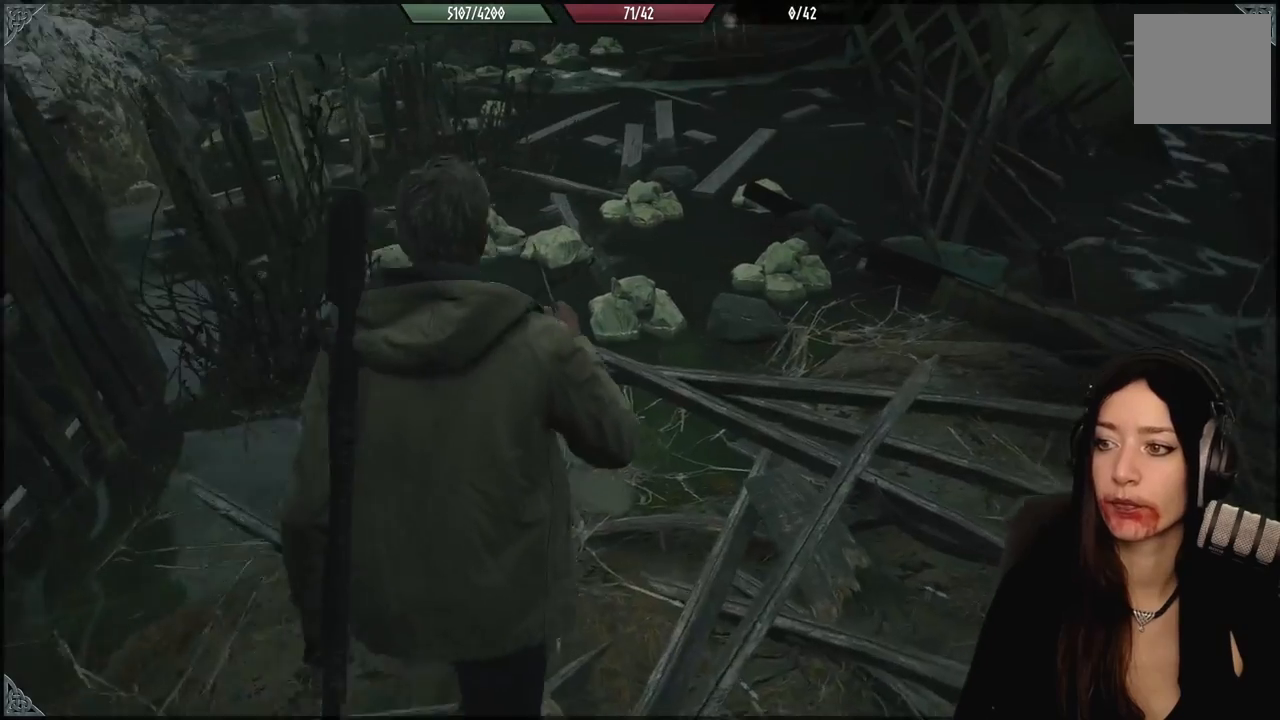
{"buttons": [], "left_stick": "center", "right_stick": "center", "events": [[183, "right_stick", "up-right"], [317, "right_stick", "center"], [433, "left_stick", "center"]]}
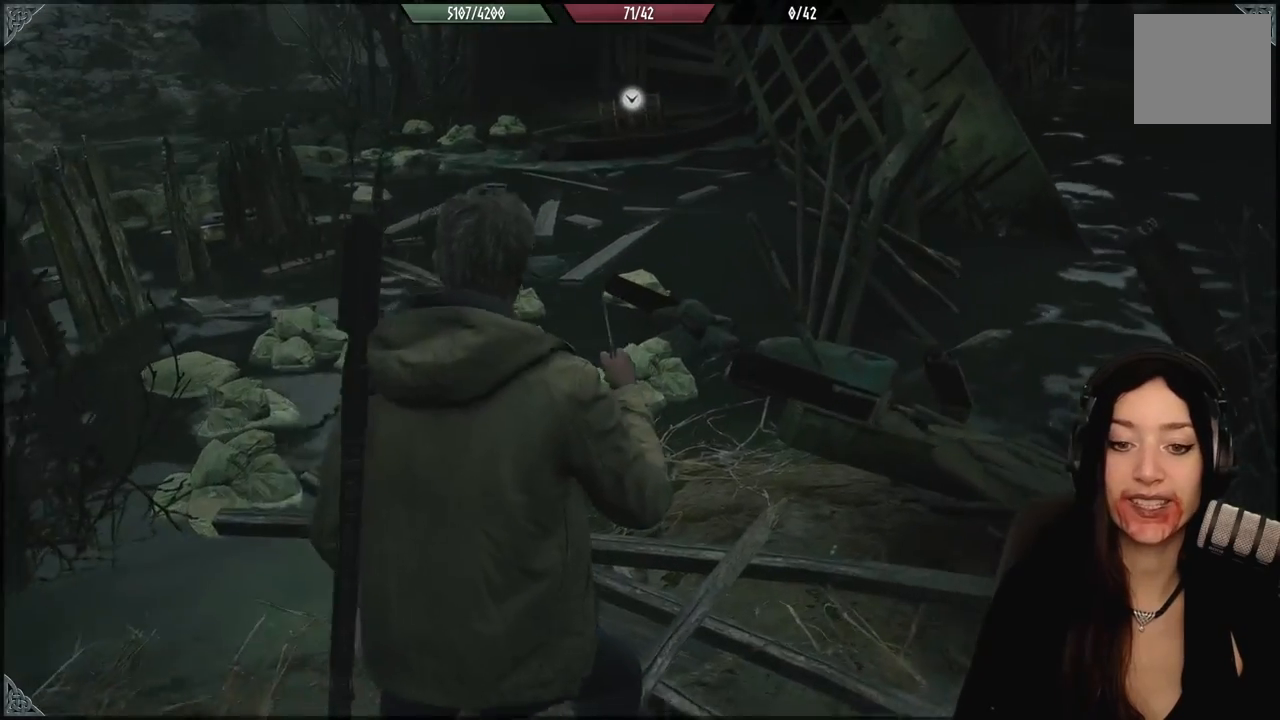
{"buttons": [], "left_stick": "down", "right_stick": "center", "events": [[167, "left_stick", "down"], [350, "B", "down"], [433, "B", "up"]]}
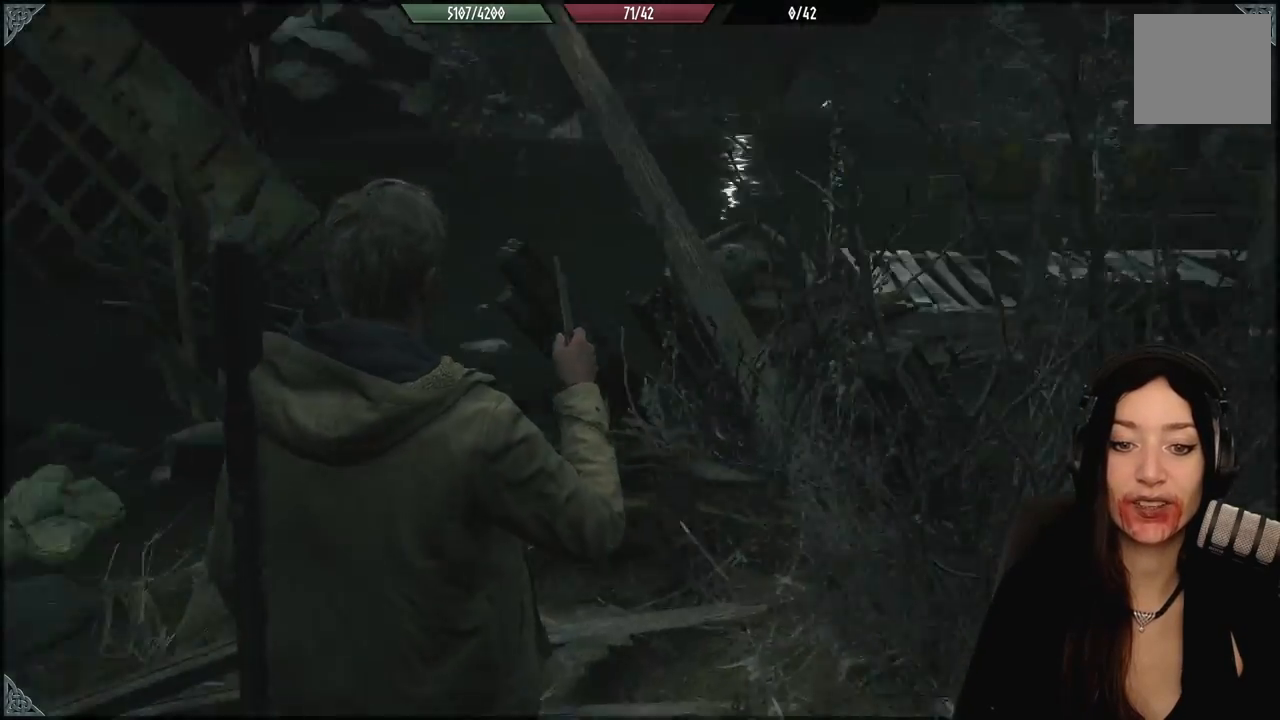
{"buttons": [], "left_stick": "up", "right_stick": "down-right", "events": [[83, "left_stick", "center"], [233, "left_stick", "up"], [350, "right_stick", "down-right"]]}
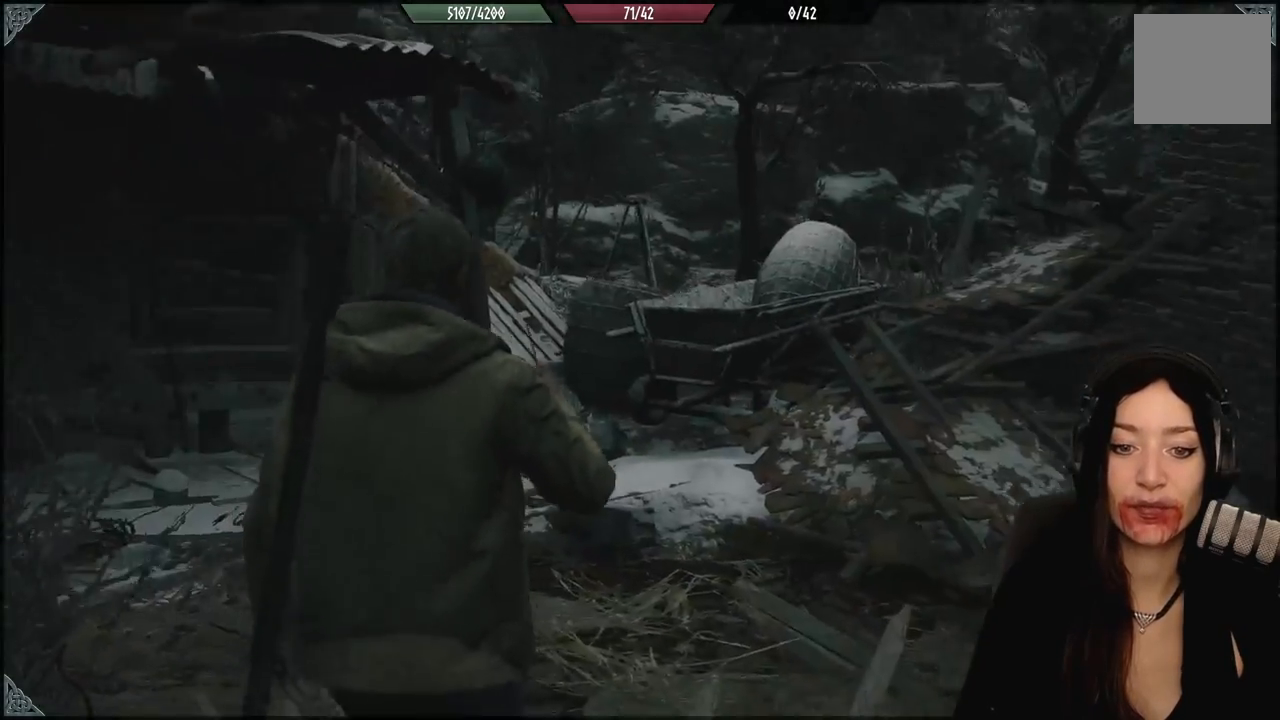
{"buttons": [], "left_stick": "up-left", "right_stick": "center", "events": [[300, "left_stick", "center"], [383, "right_stick", "center"], [417, "left_stick", "up-left"]]}
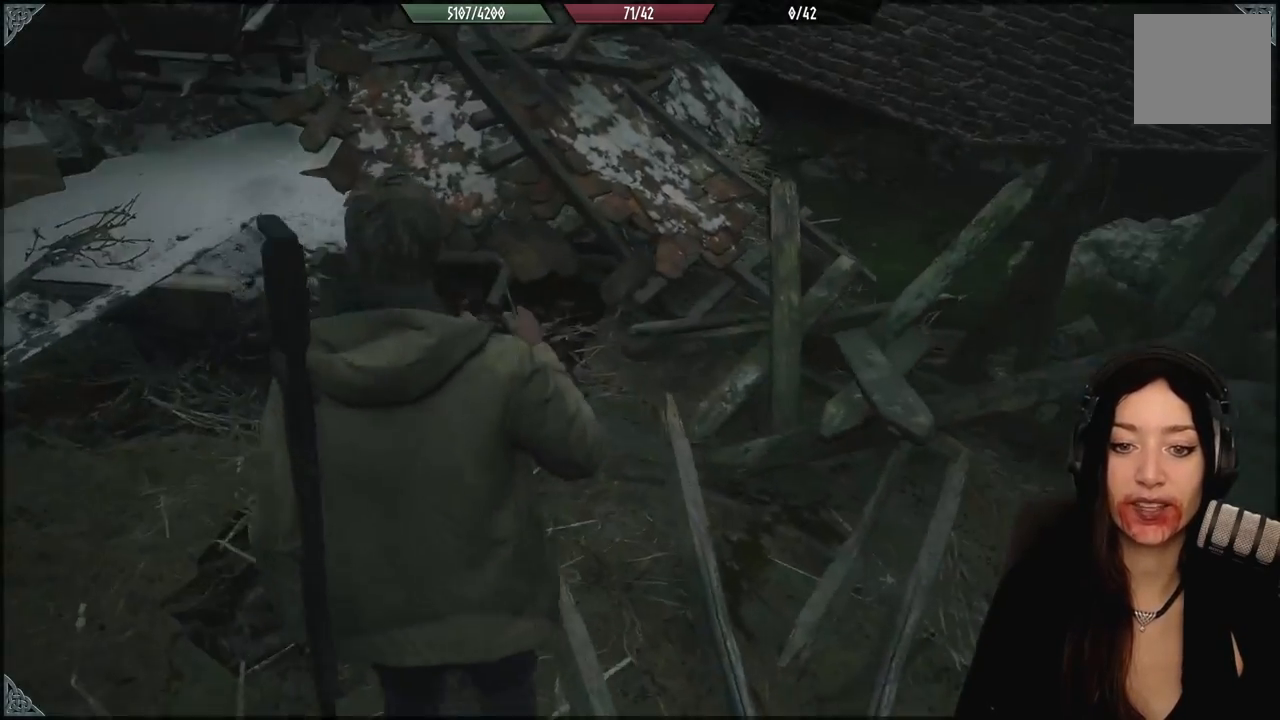
{"buttons": [], "left_stick": "up-left", "right_stick": "left", "events": [[183, "right_stick", "left"]]}
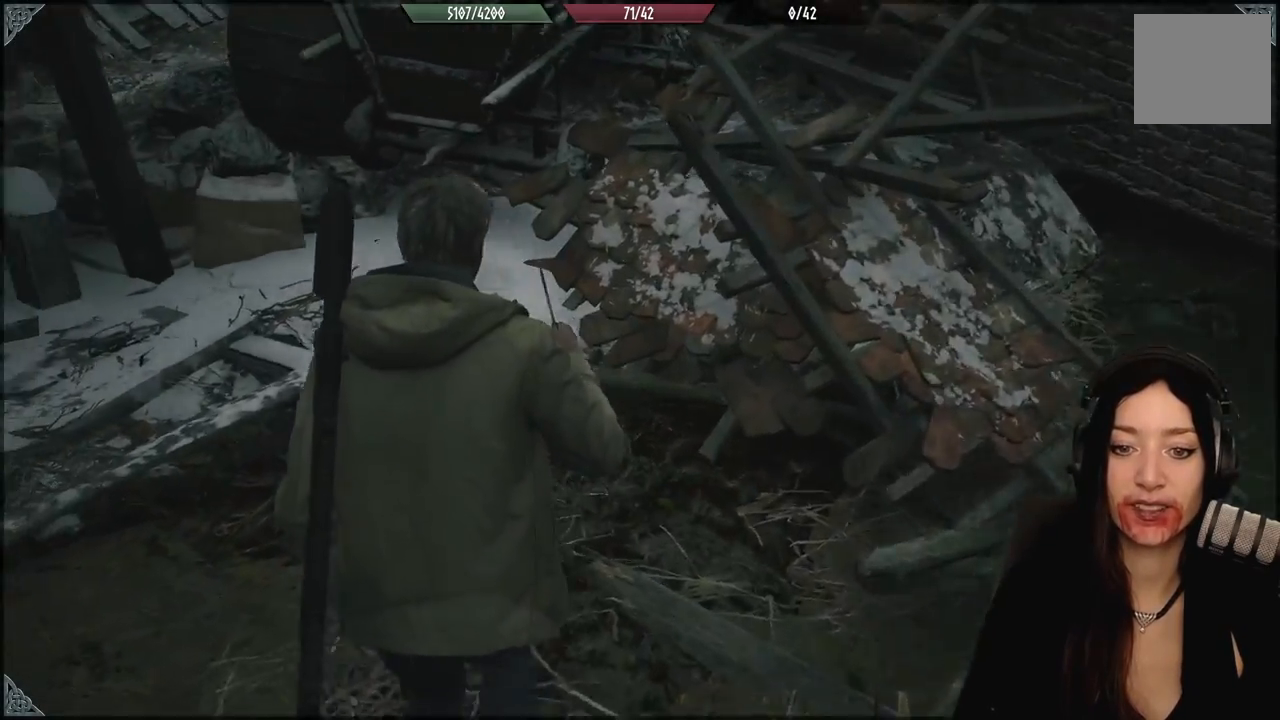
{"buttons": [], "left_stick": "center", "right_stick": "center", "events": [[333, "right_stick", "center"], [400, "left_stick", "center"]]}
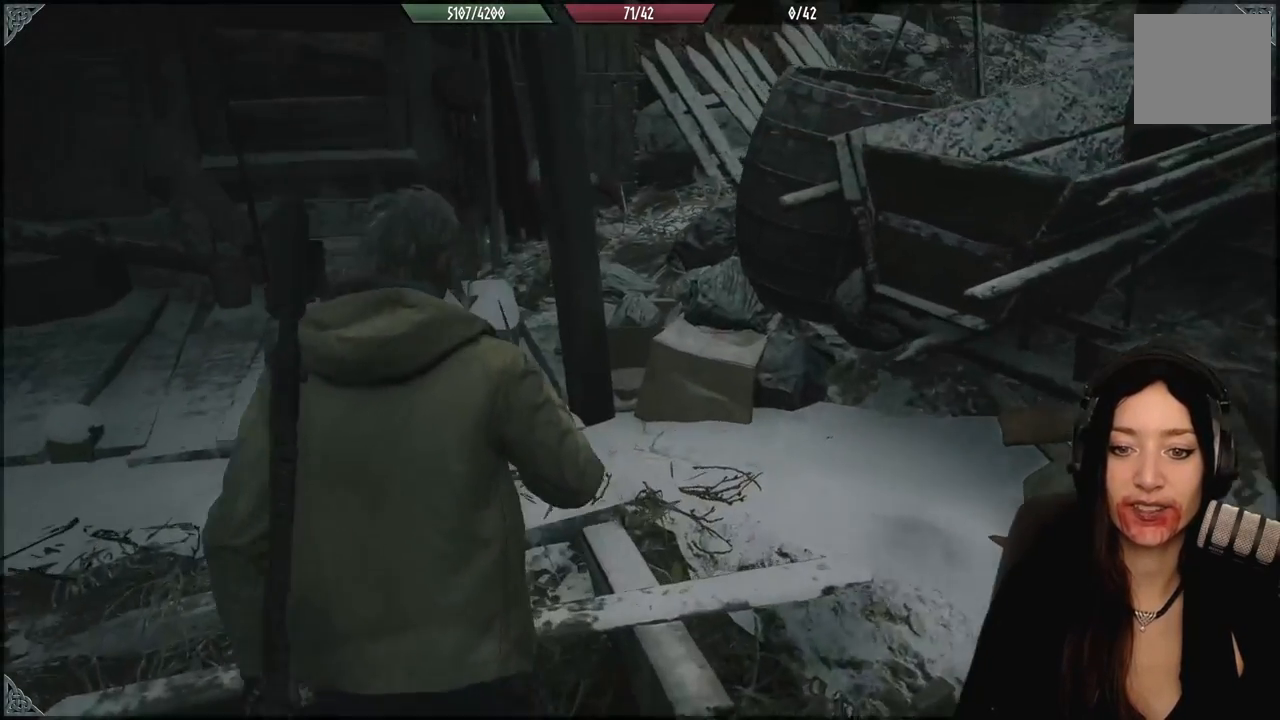
{"buttons": [], "left_stick": "up", "right_stick": "center", "events": [[83, "left_stick", "up"], [83, "right_stick", "down-left"], [183, "right_stick", "left"], [467, "right_stick", "center"]]}
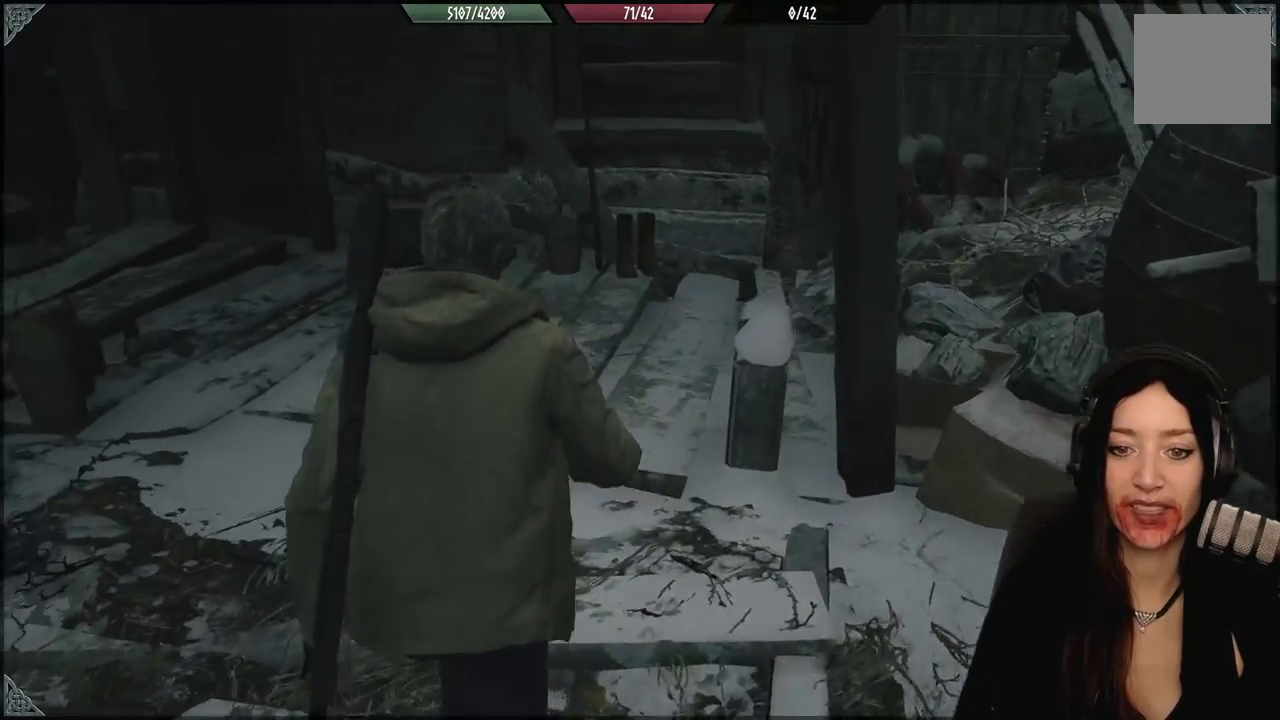
{"buttons": [], "left_stick": "center", "right_stick": "left", "events": [[150, "right_stick", "left"], [450, "left_stick", "center"]]}